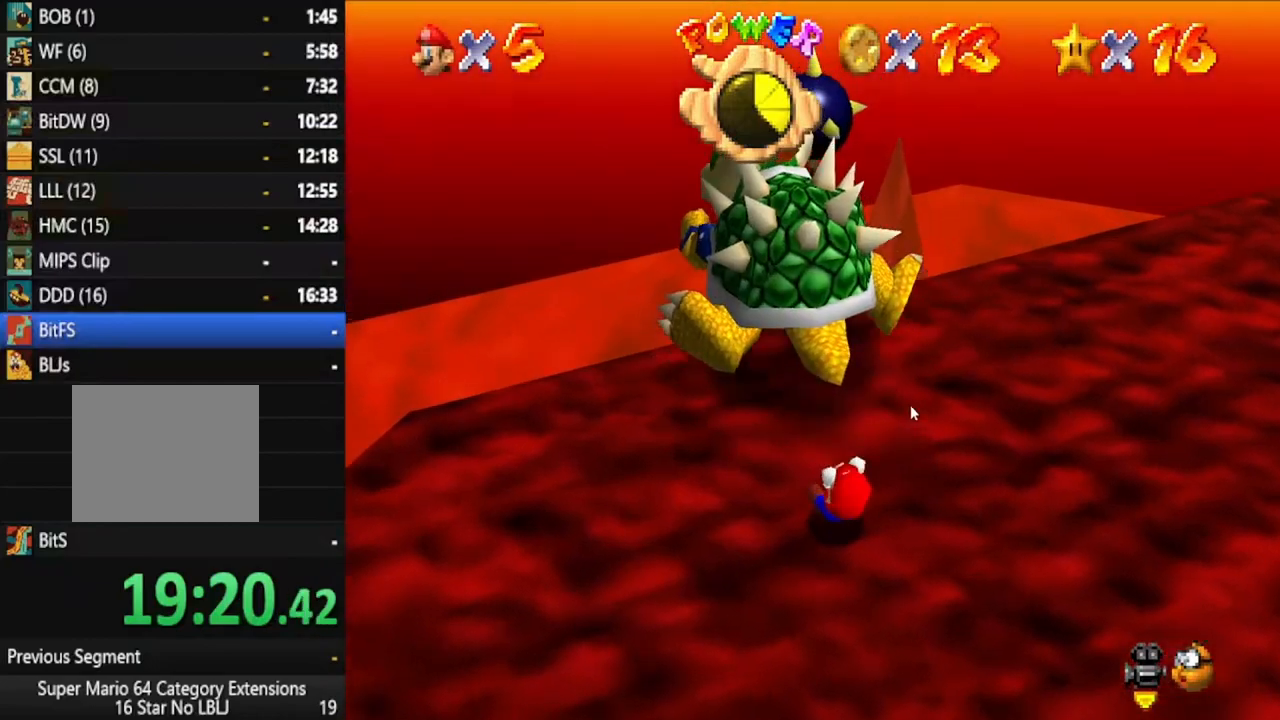
Gameplay with a controller (Xbox layout); each line is a JSON object with the inputs held at the frame after it. "events" lists button and stick changes between this image and that frame as [ms after this image, input, new state], when the widget could be followed in between. Not read: L3 R3.
{"buttons": [], "left_stick": "down-right", "right_stick": "center", "events": [[367, "left_stick", "down-right"]]}
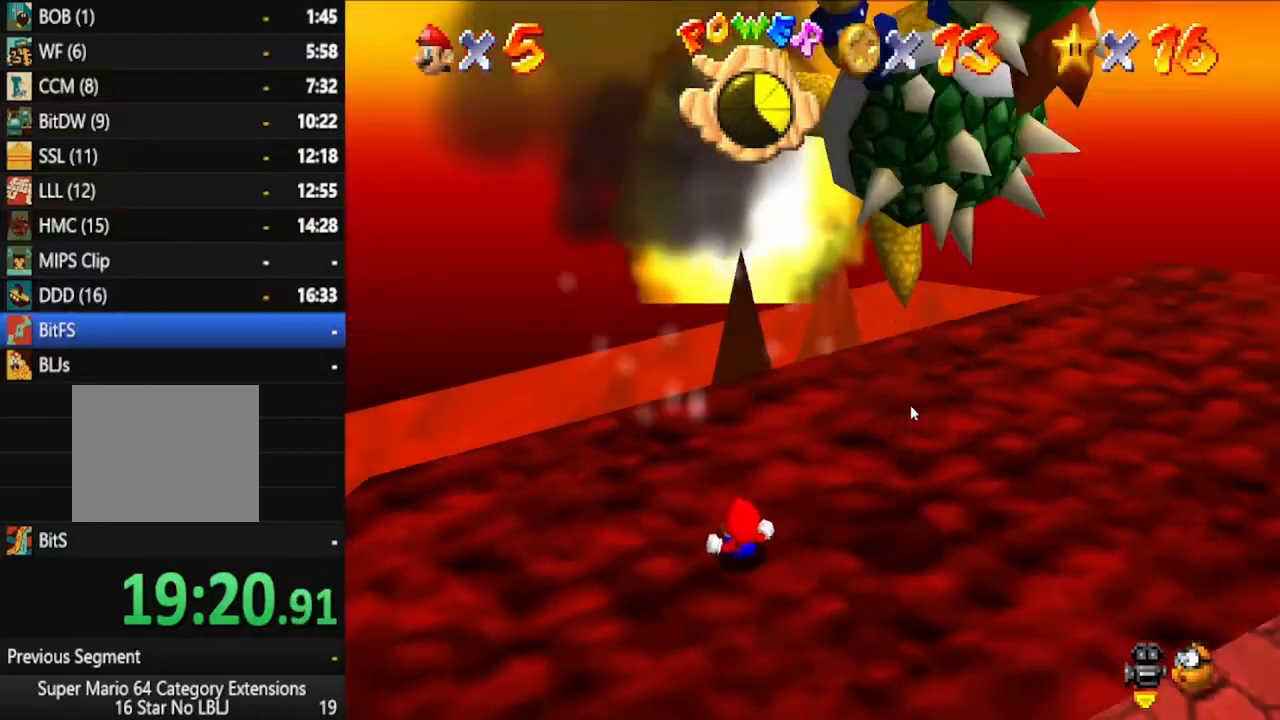
{"buttons": [], "left_stick": "down-right", "right_stick": "center", "events": []}
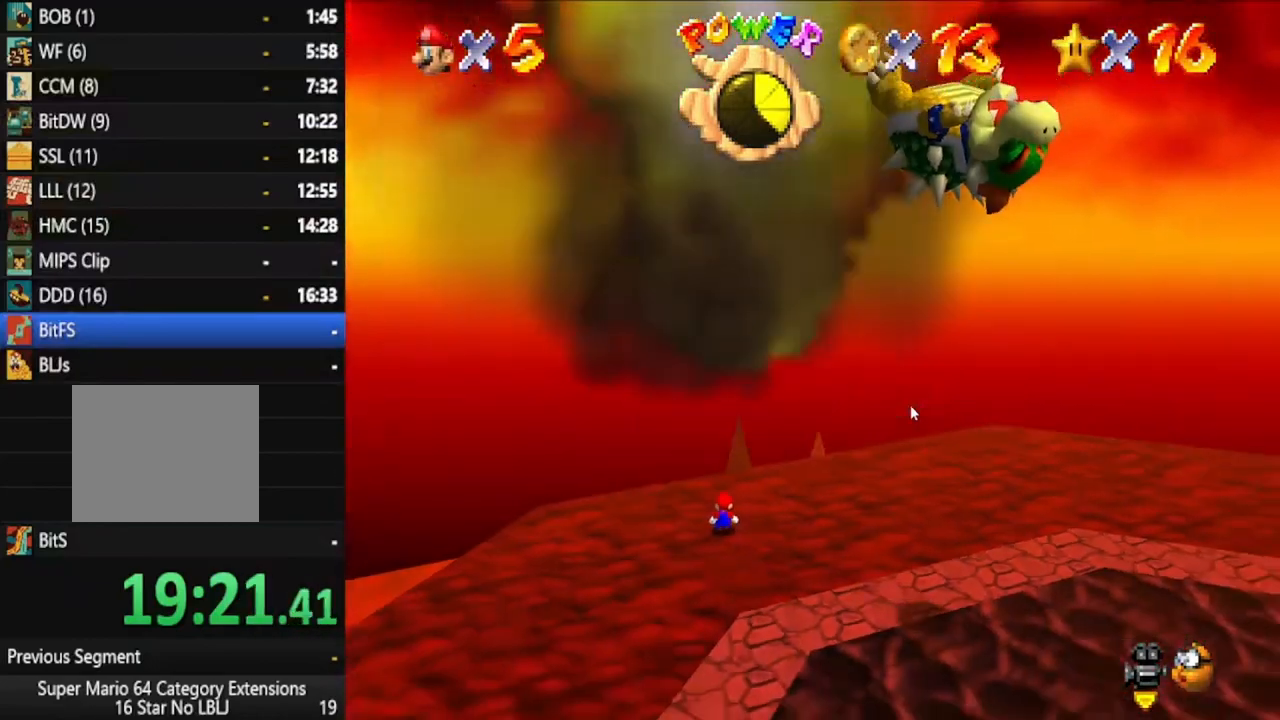
{"buttons": [], "left_stick": "down-right", "right_stick": "center", "events": []}
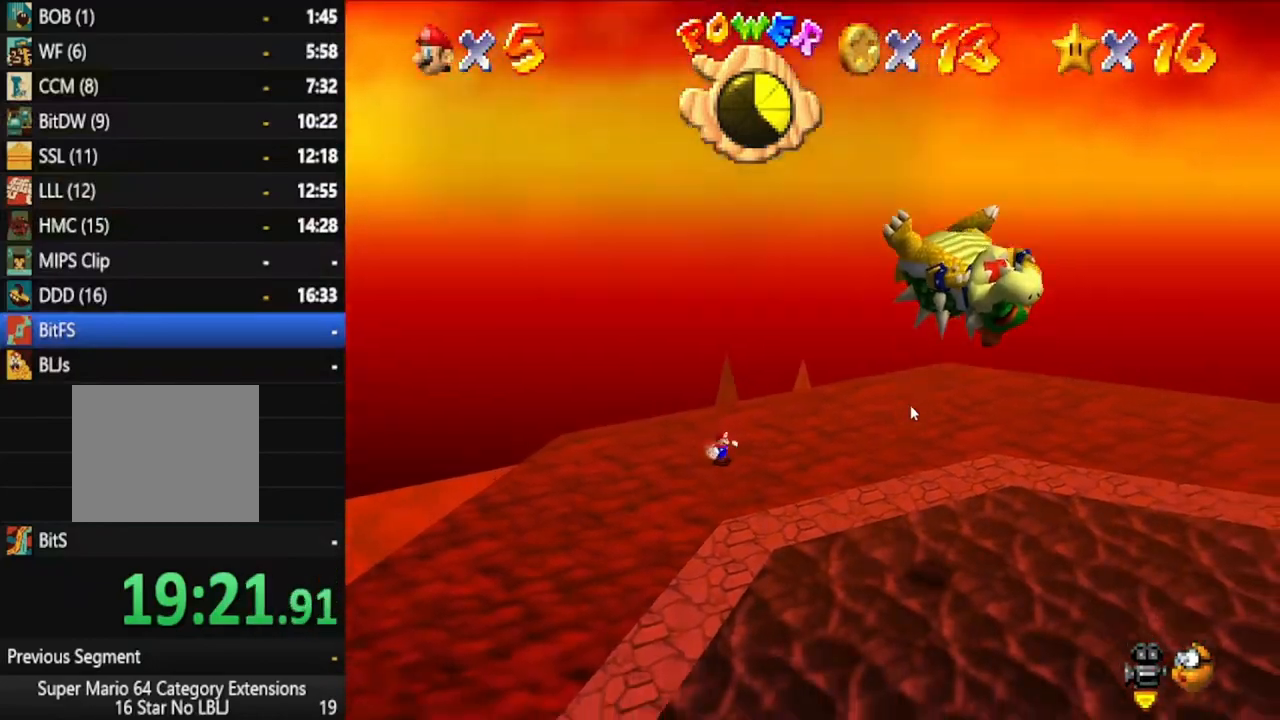
{"buttons": [], "left_stick": "down-right", "right_stick": "center", "events": [[283, "A", "down"], [367, "A", "up"]]}
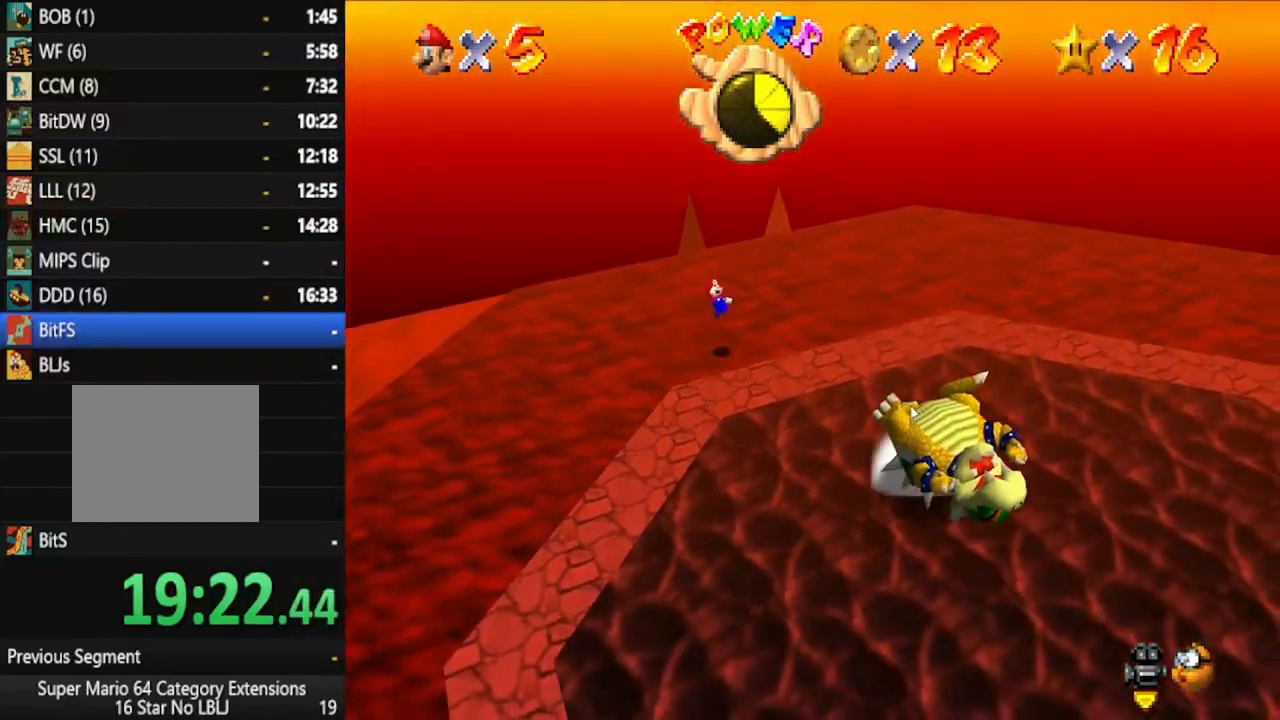
{"buttons": [], "left_stick": "down-right", "right_stick": "center", "events": []}
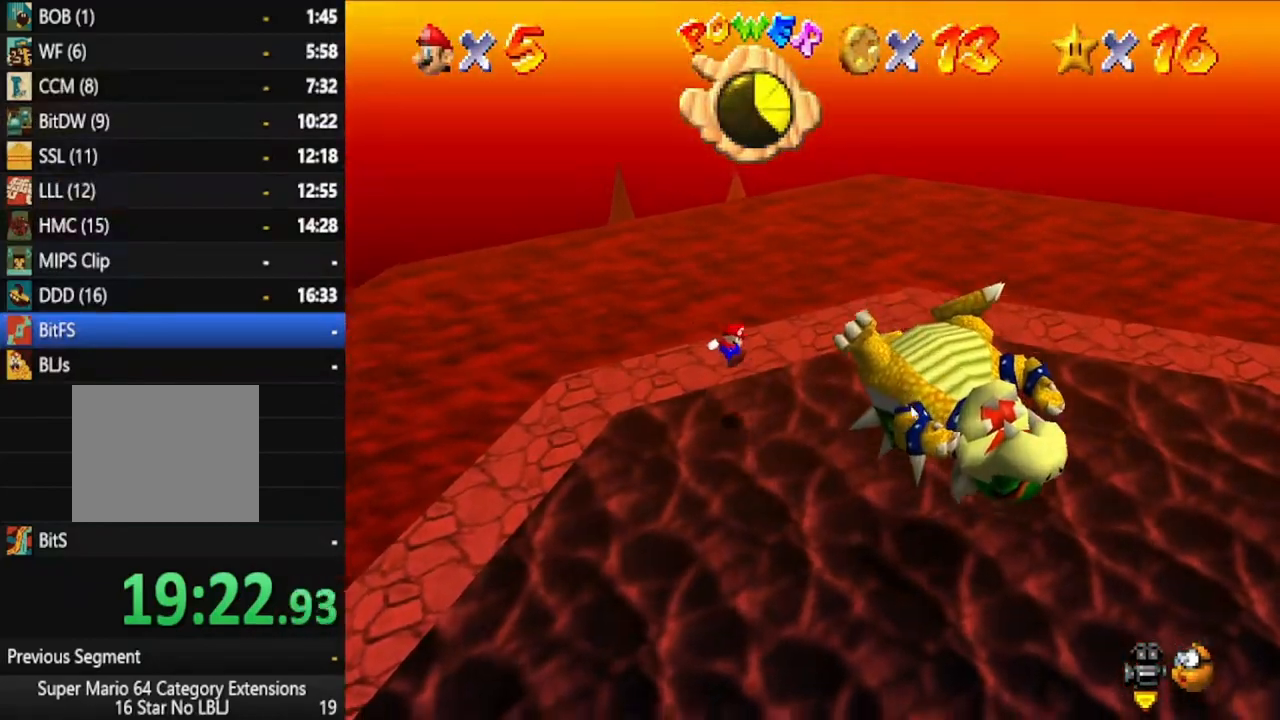
{"buttons": [], "left_stick": "center", "right_stick": "center", "events": [[467, "left_stick", "center"]]}
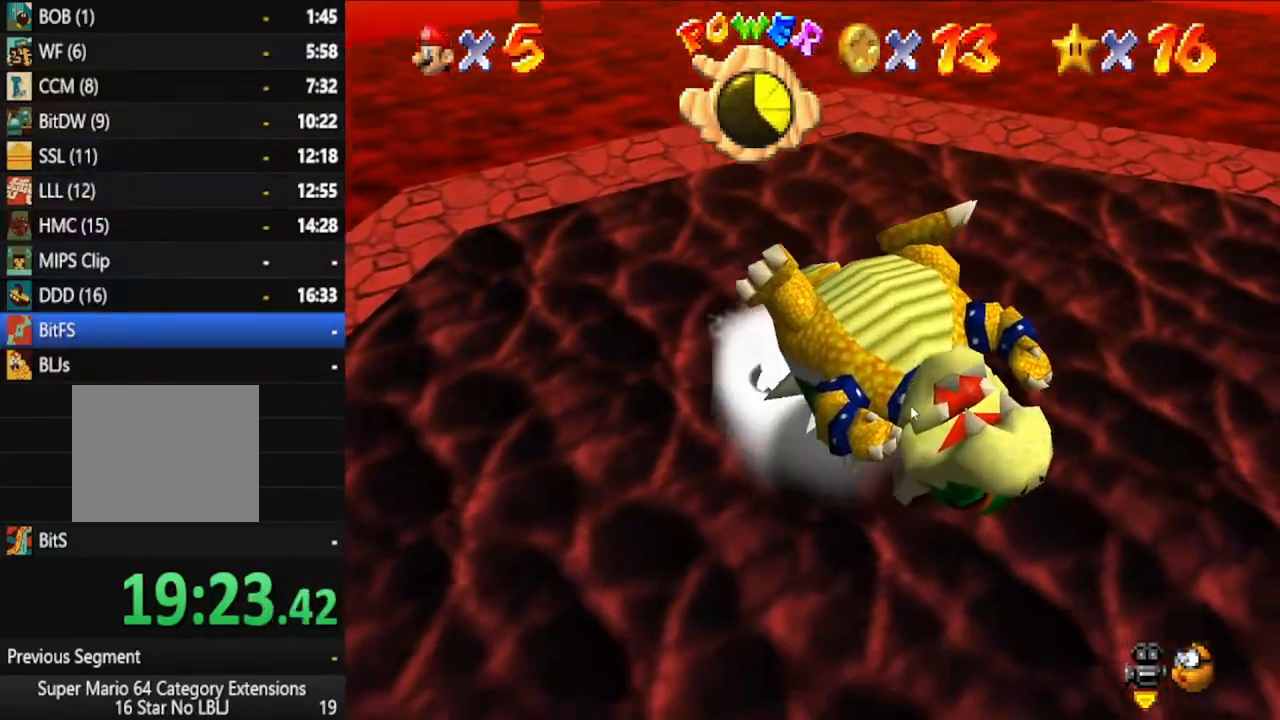
{"buttons": [], "left_stick": "center", "right_stick": "center", "events": []}
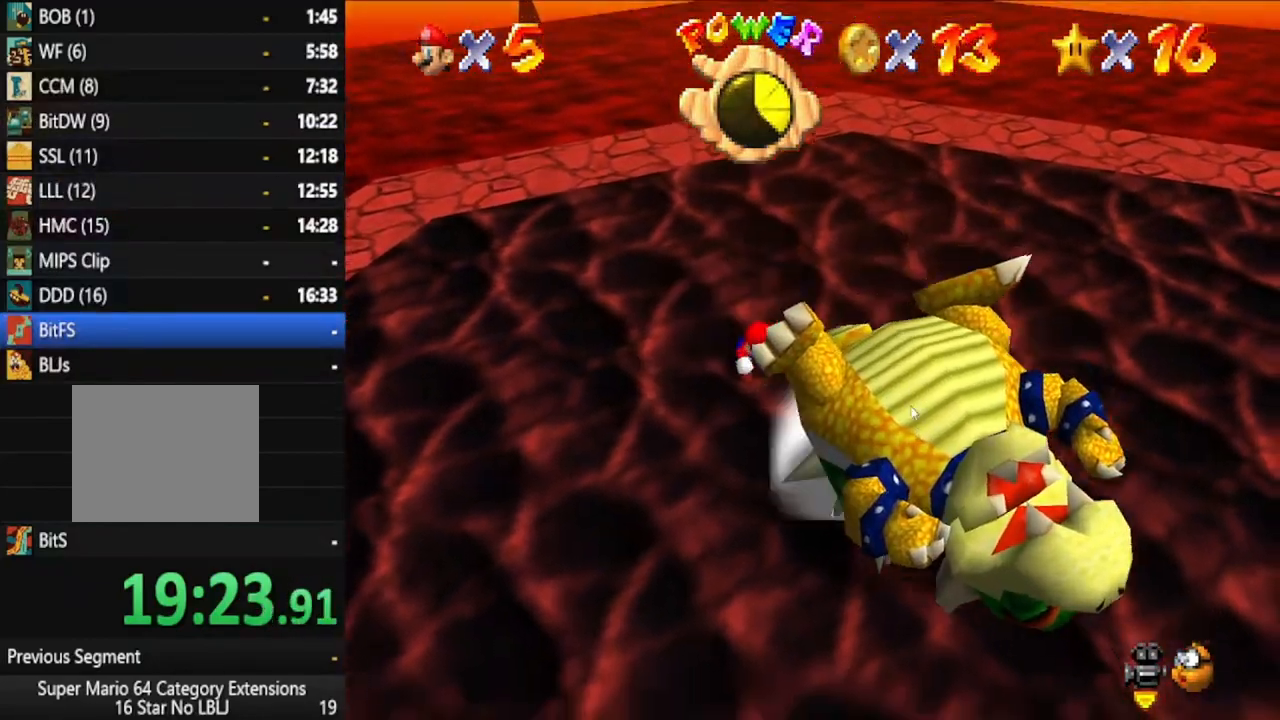
{"buttons": [], "left_stick": "center", "right_stick": "center", "events": []}
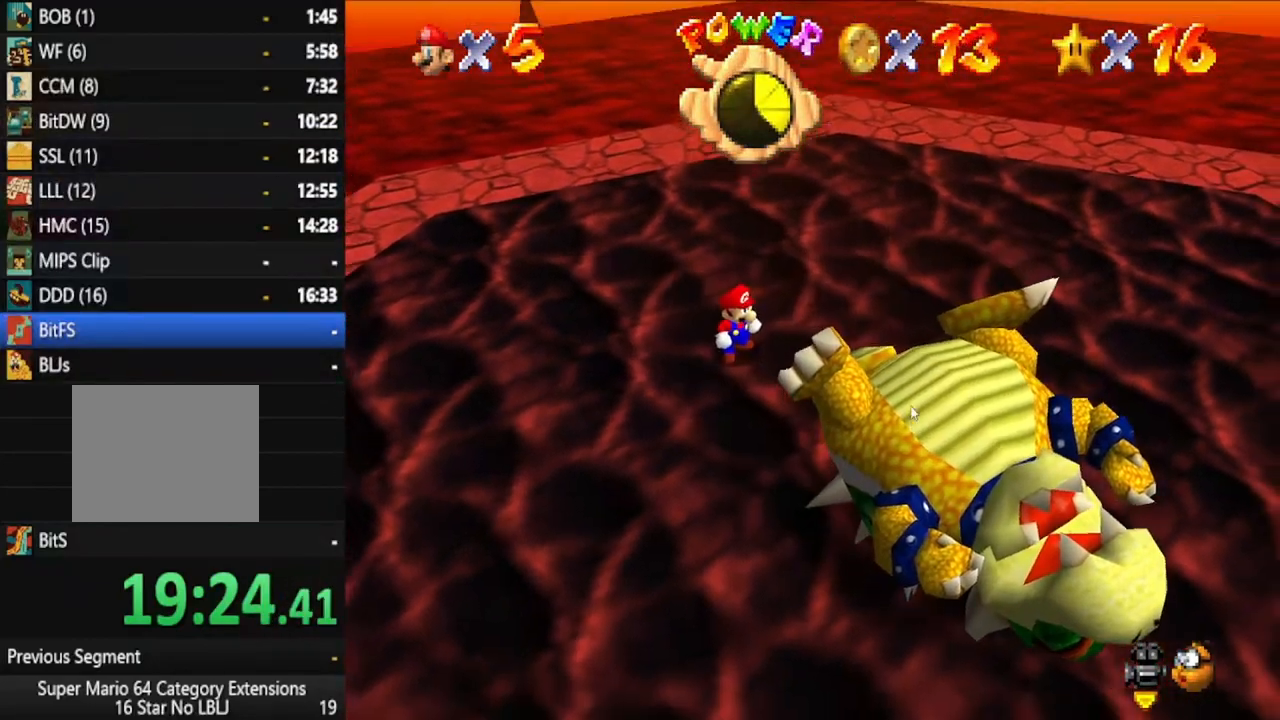
{"buttons": [], "left_stick": "down-right", "right_stick": "center", "events": [[317, "left_stick", "down-right"]]}
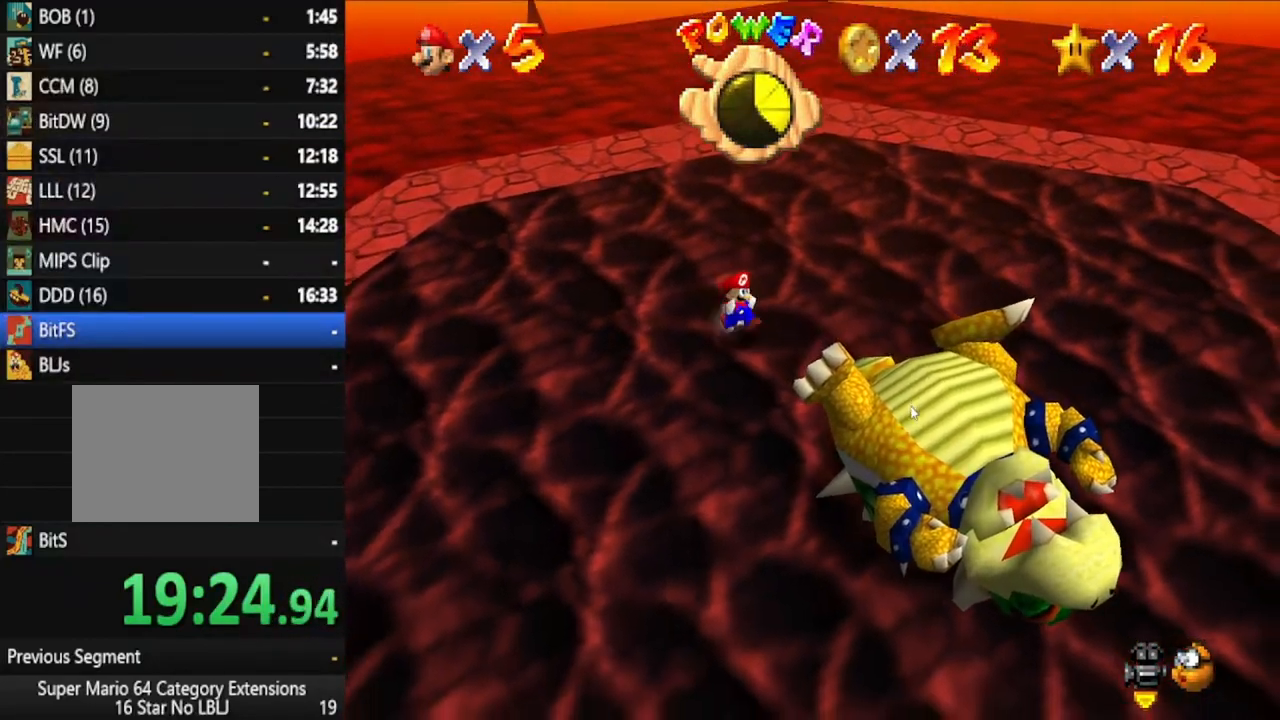
{"buttons": [], "left_stick": "down-right", "right_stick": "center", "events": []}
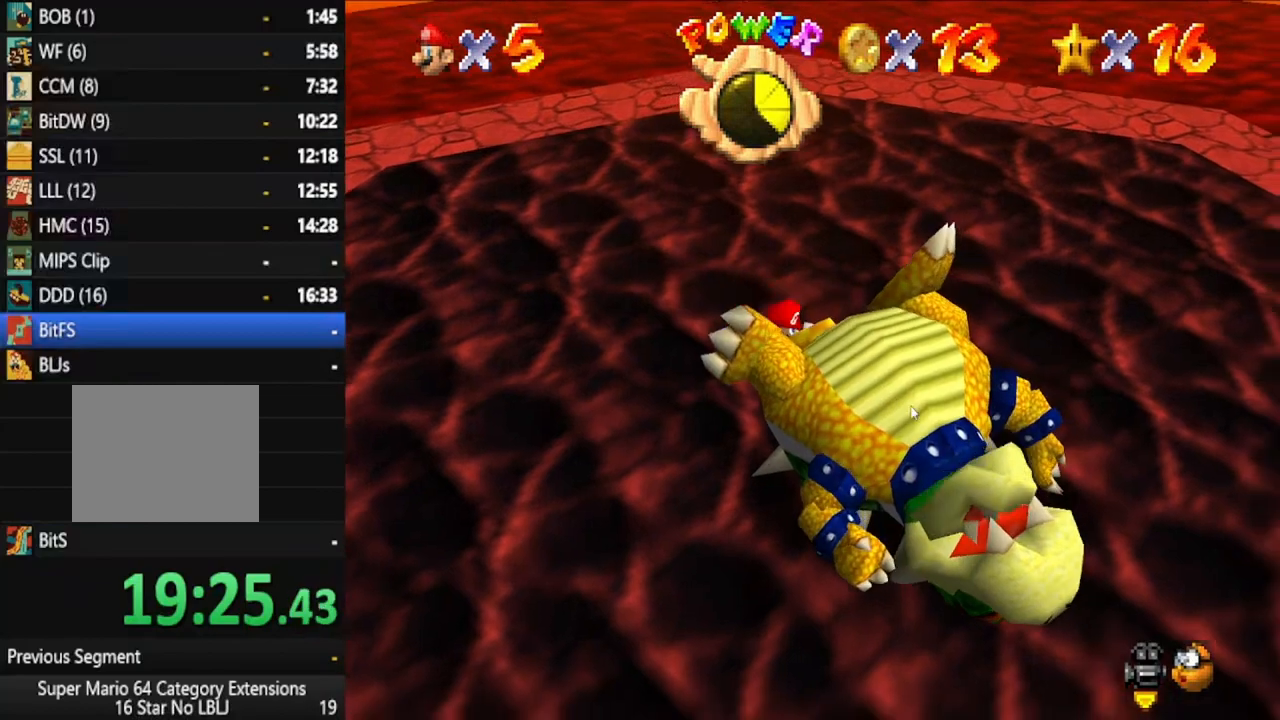
{"buttons": [], "left_stick": "down", "right_stick": "center", "events": [[217, "left_stick", "down"]]}
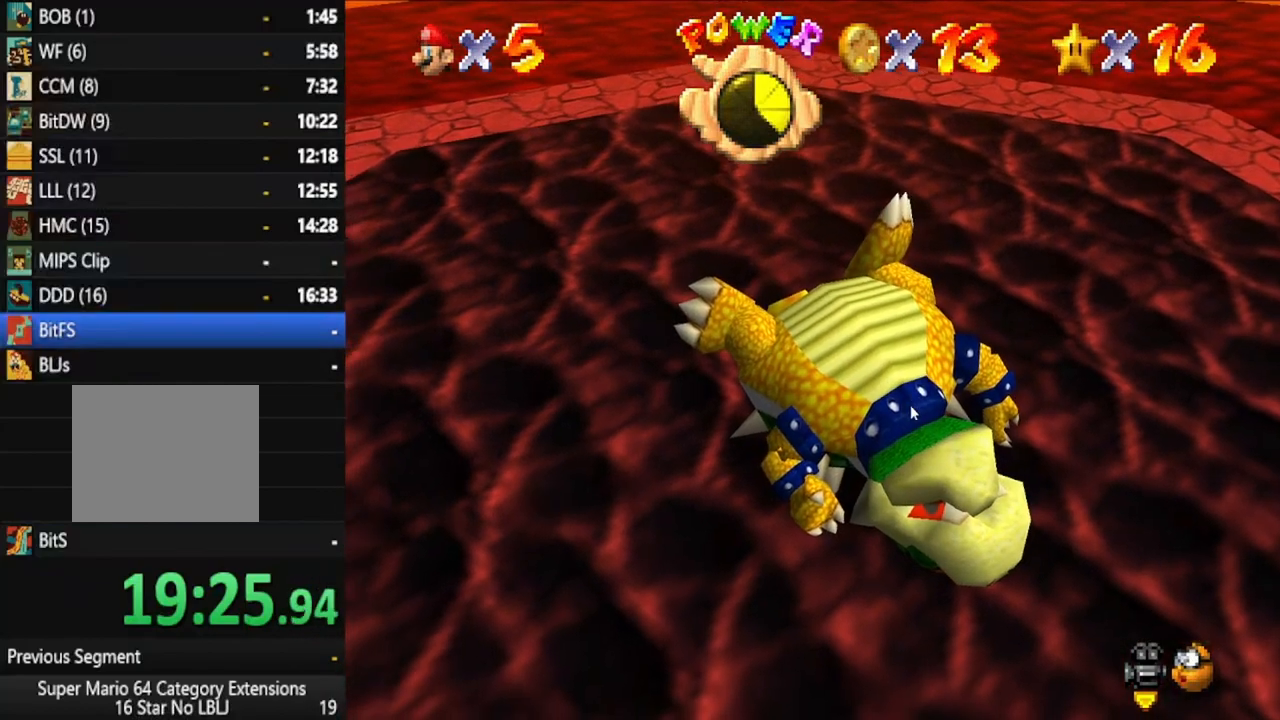
{"buttons": [], "left_stick": "center", "right_stick": "center", "events": [[50, "left_stick", "center"], [133, "A", "down"], [267, "A", "up"]]}
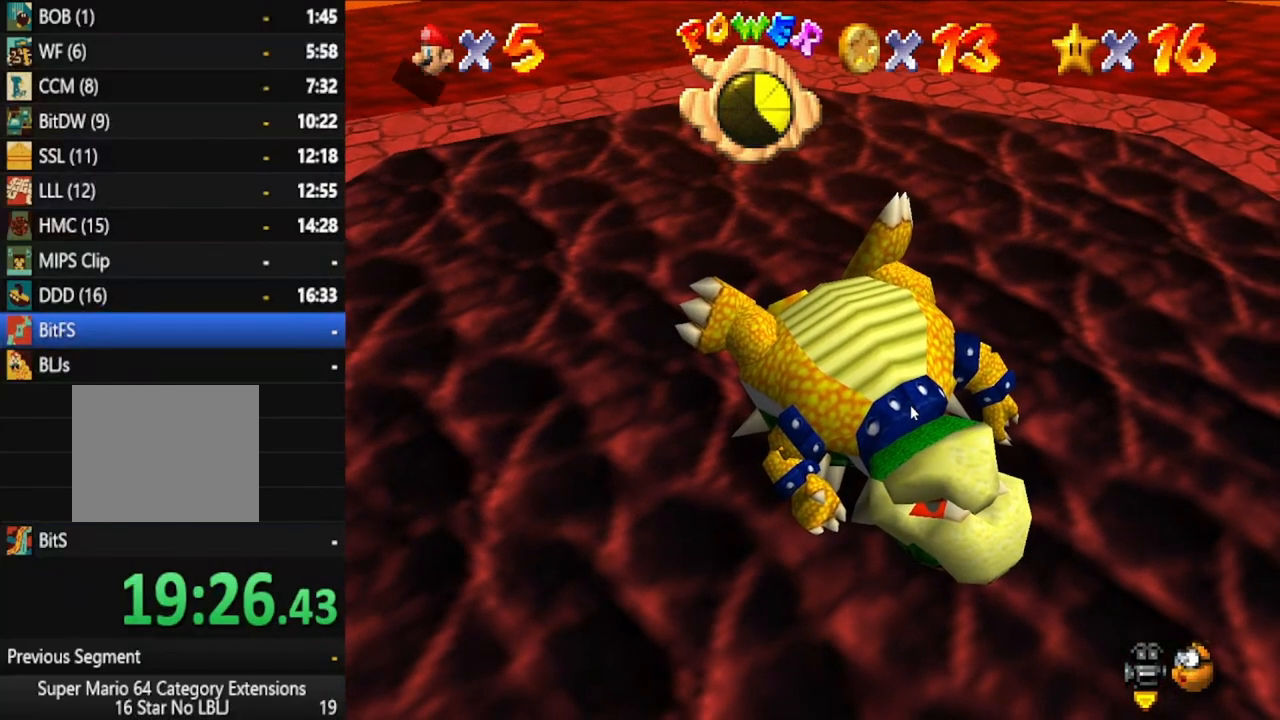
{"buttons": [], "left_stick": "center", "right_stick": "center", "events": [[50, "left_stick", "right"], [100, "left_stick", "down-right"], [233, "A", "down"], [300, "A", "up"], [400, "A", "down"], [400, "left_stick", "center"], [483, "A", "up"]]}
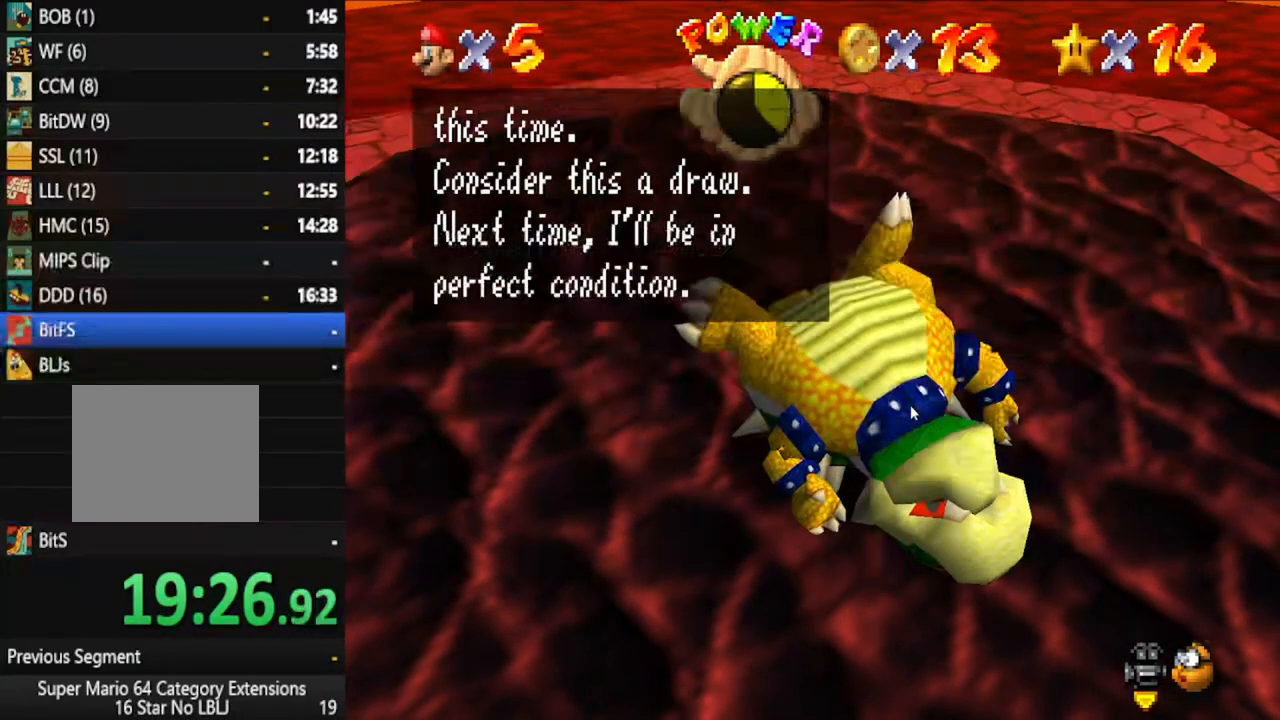
{"buttons": [], "left_stick": "center", "right_stick": "center", "events": [[67, "A", "down"], [150, "A", "up"], [250, "A", "down"], [317, "A", "up"], [417, "A", "down"], [500, "A", "up"]]}
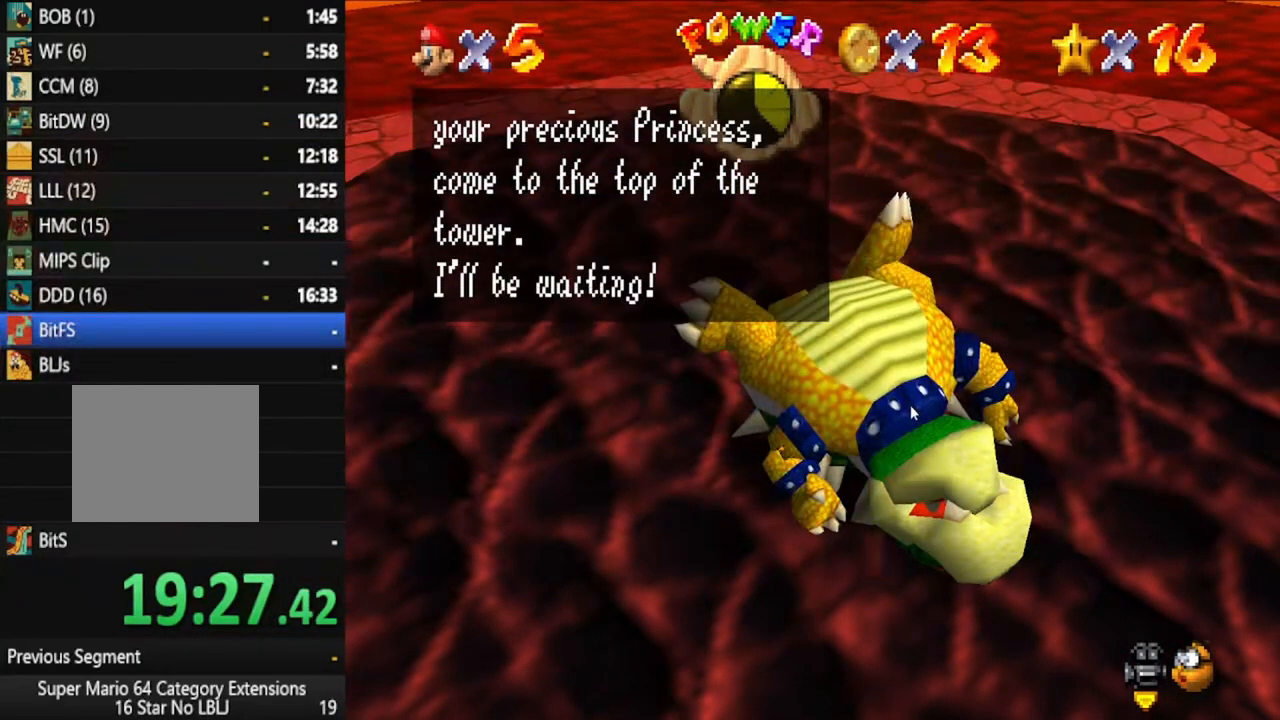
{"buttons": ["A"], "left_stick": "center", "right_stick": "center", "events": [[83, "A", "down"], [167, "A", "up"], [267, "A", "down"], [383, "A", "up"], [467, "A", "down"]]}
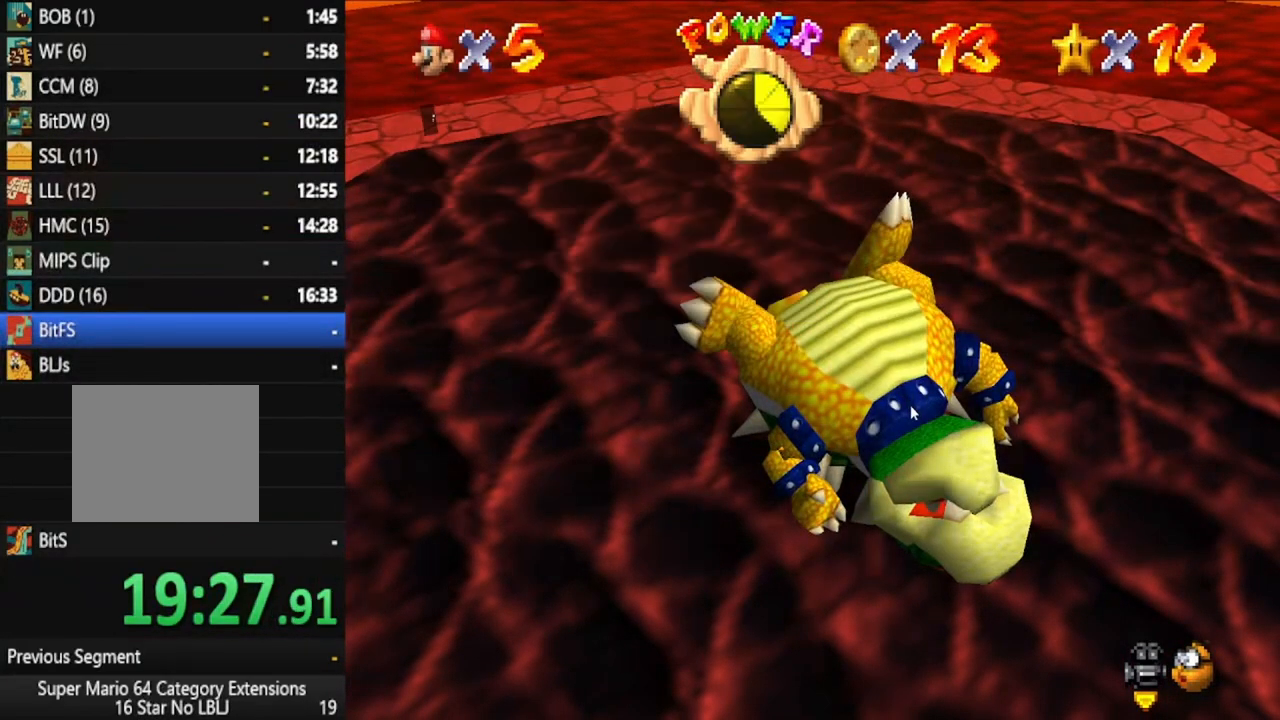
{"buttons": [], "left_stick": "center", "right_stick": "center", "events": [[33, "A", "up"], [167, "A", "down"], [283, "A", "up"]]}
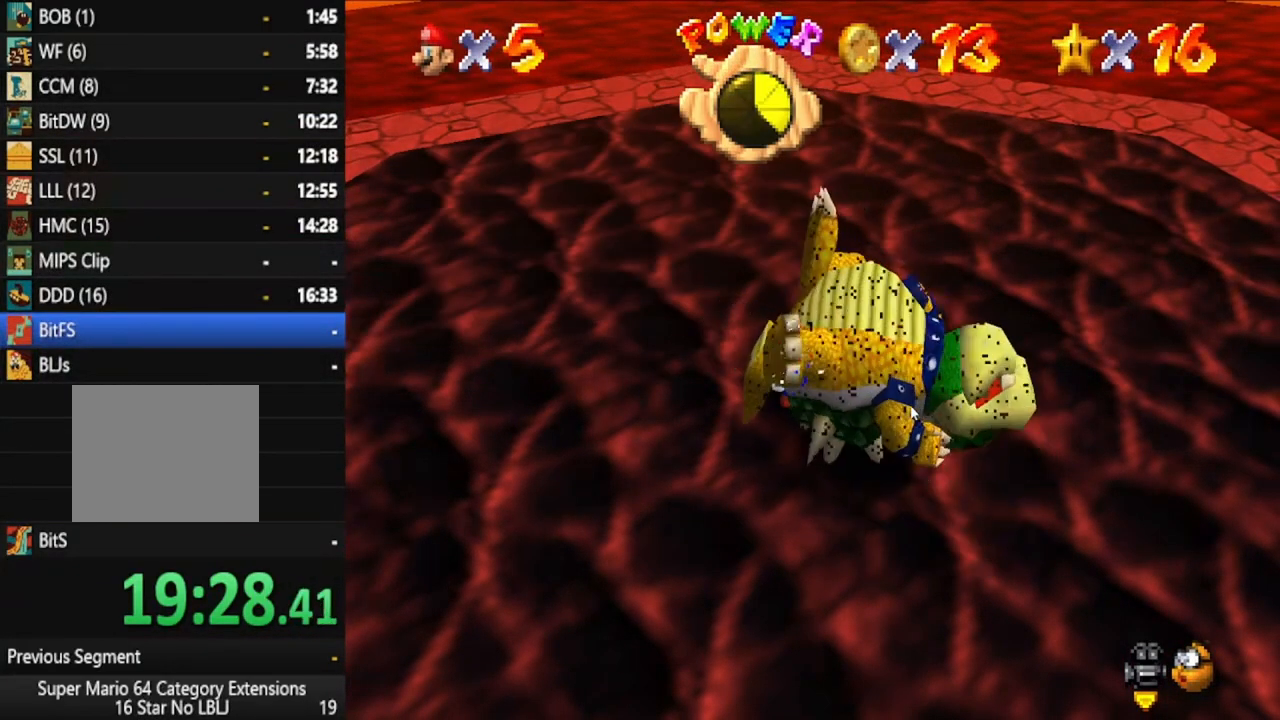
{"buttons": [], "left_stick": "center", "right_stick": "center", "events": []}
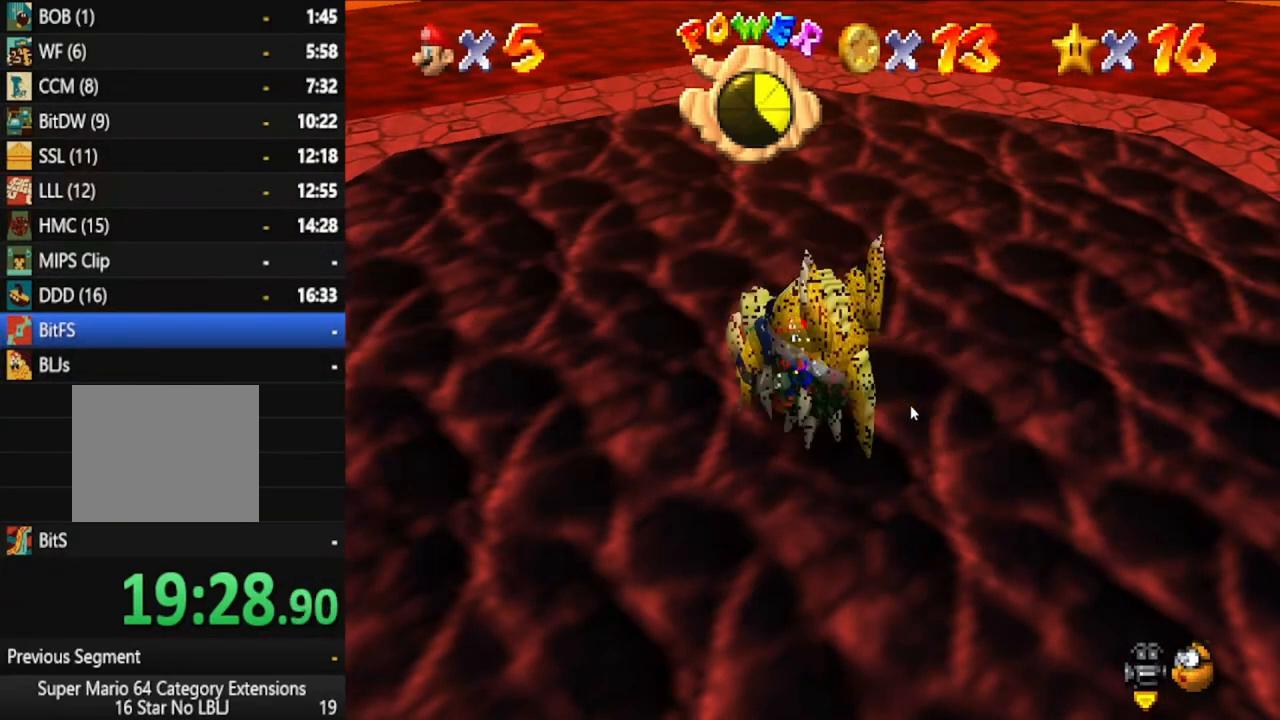
{"buttons": [], "left_stick": "center", "right_stick": "center", "events": []}
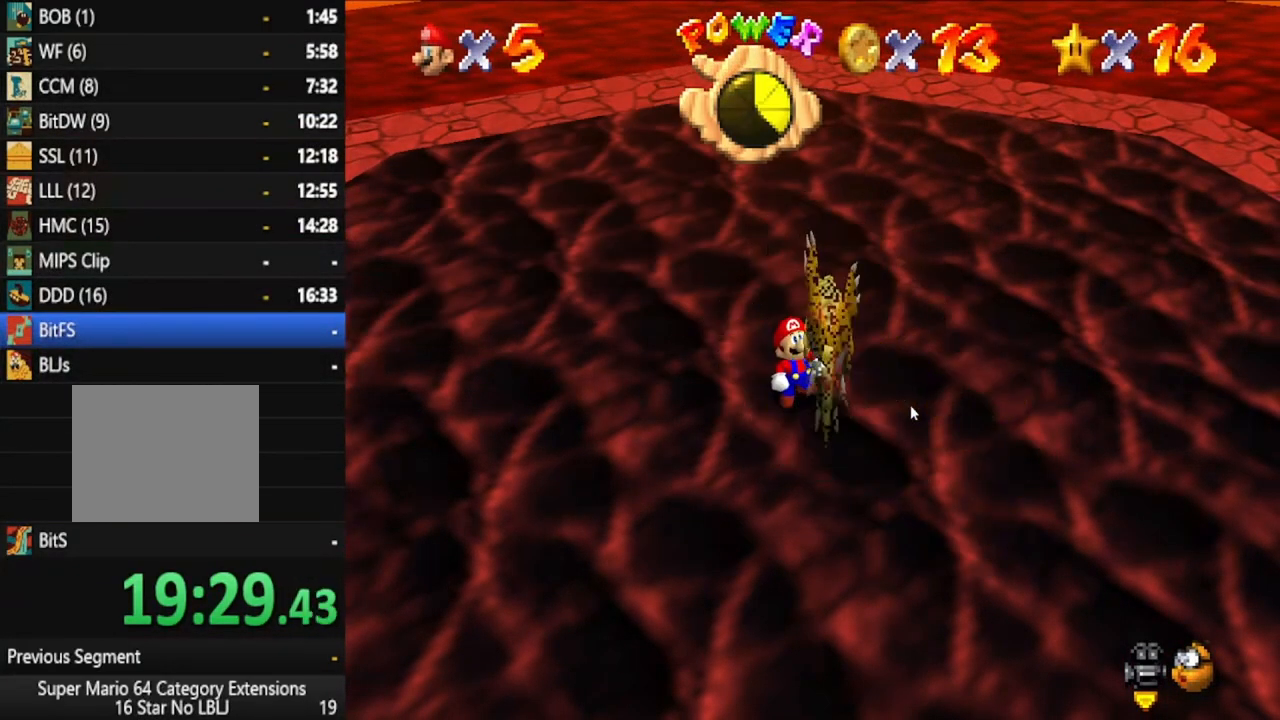
{"buttons": [], "left_stick": "center", "right_stick": "center", "events": []}
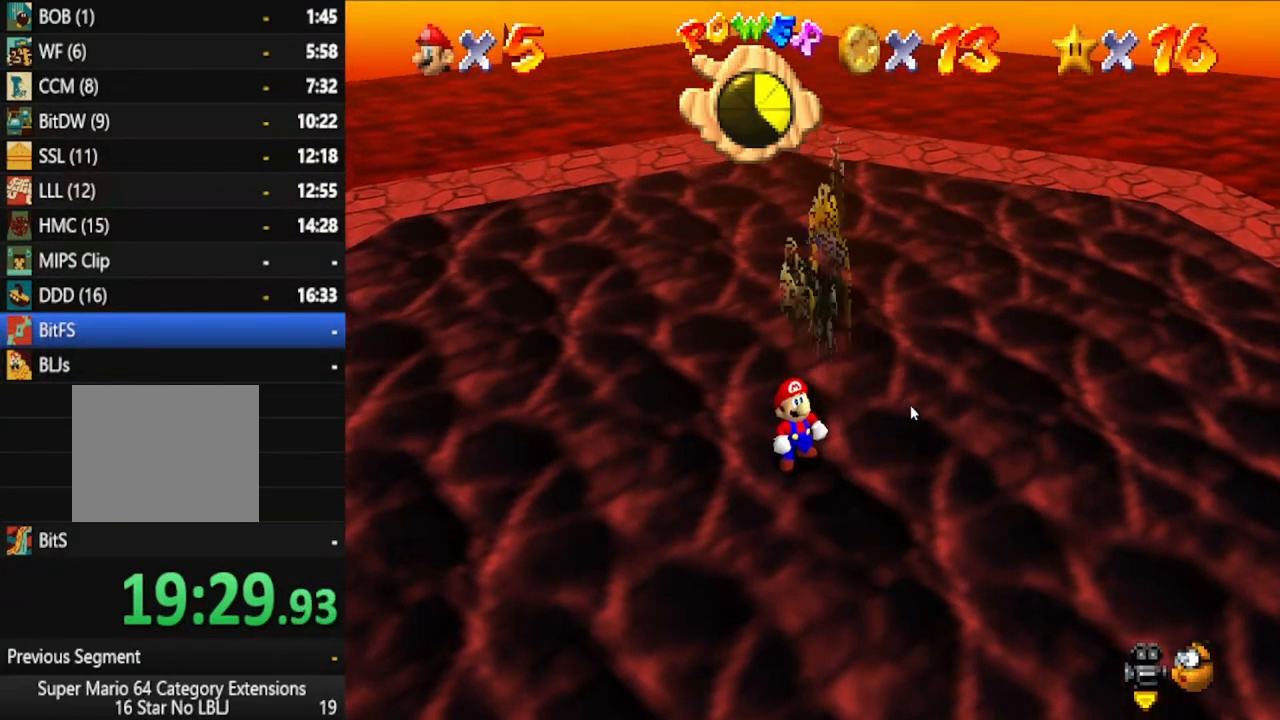
{"buttons": [], "left_stick": "down-right", "right_stick": "center", "events": [[133, "left_stick", "down-right"]]}
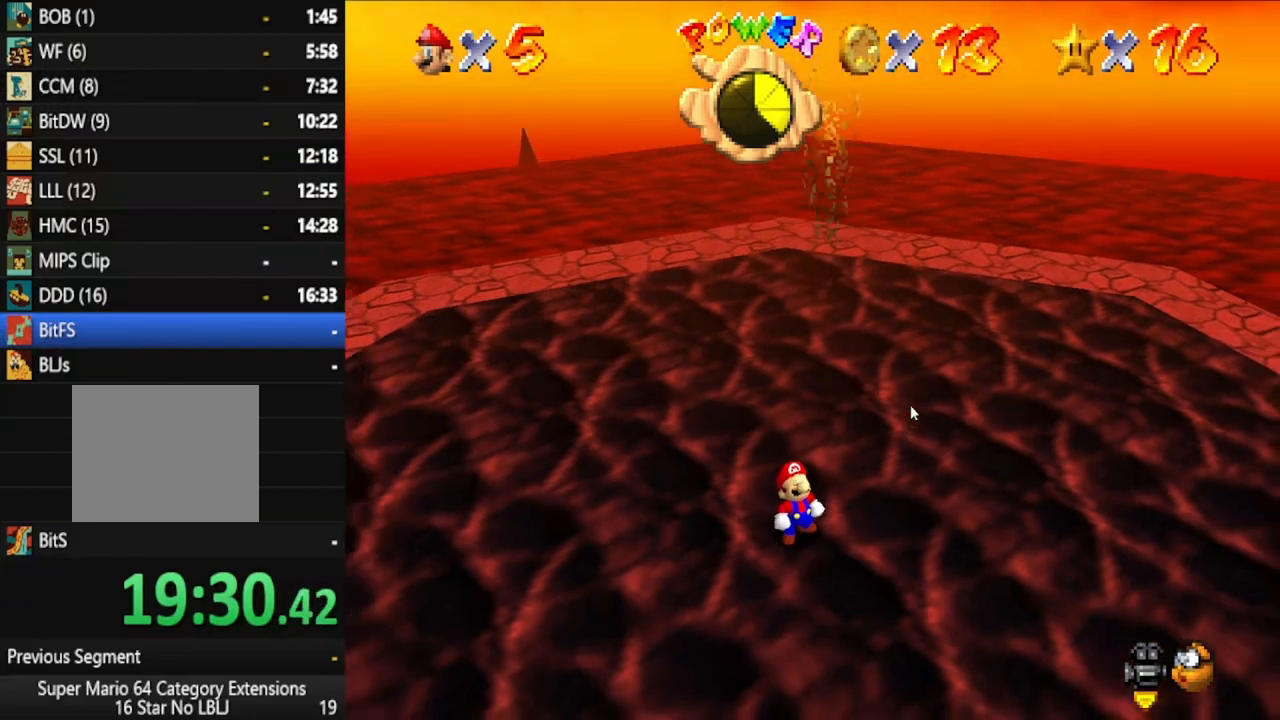
{"buttons": [], "left_stick": "down-right", "right_stick": "center", "events": []}
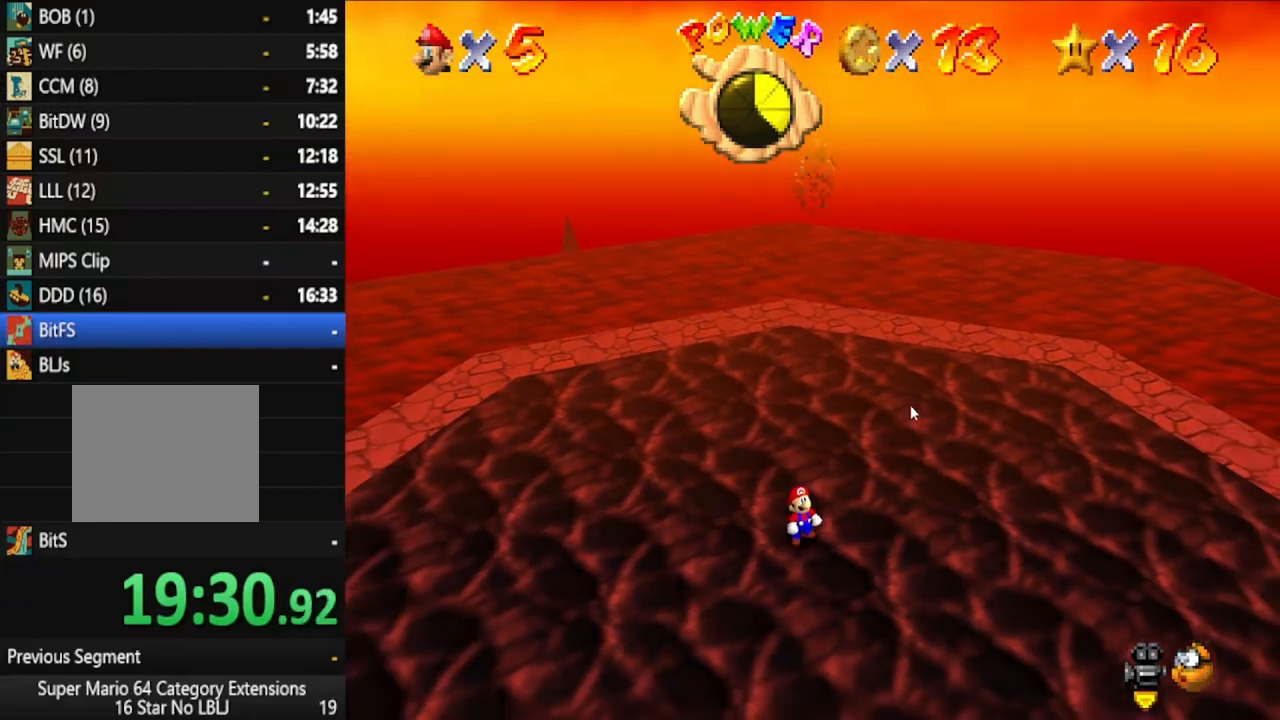
{"buttons": [], "left_stick": "down-right", "right_stick": "center", "events": []}
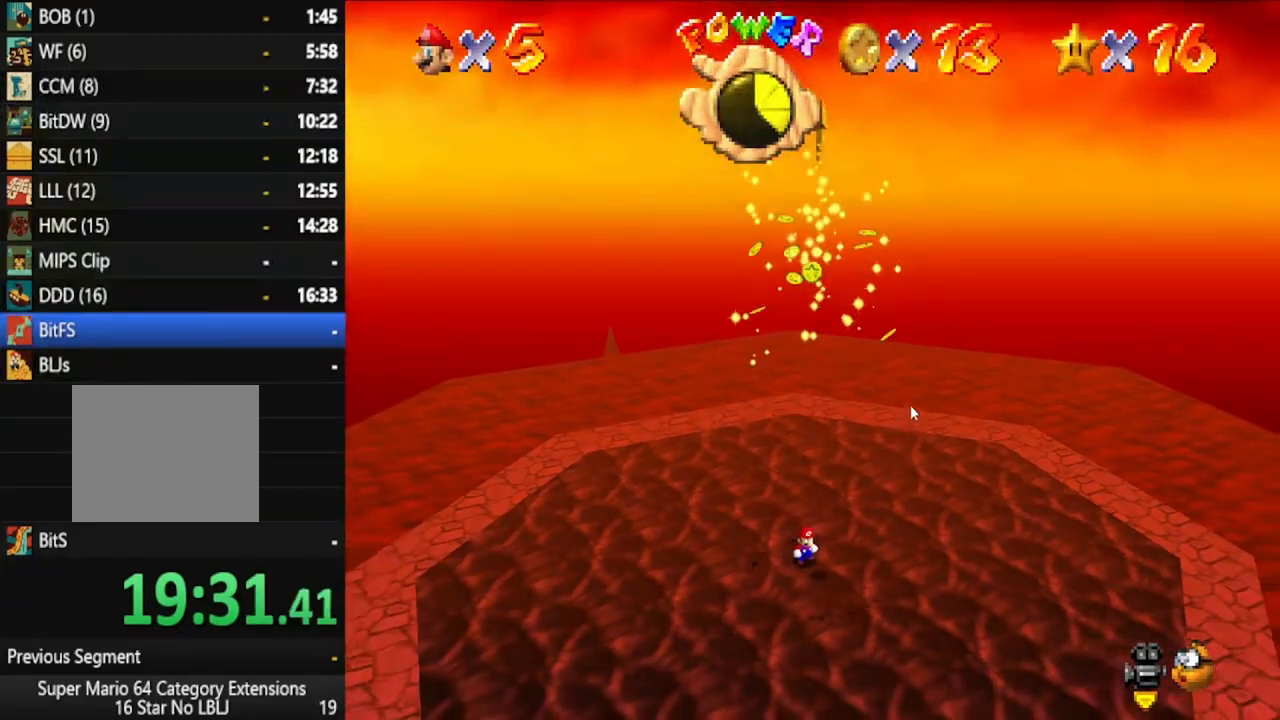
{"buttons": [], "left_stick": "center", "right_stick": "center", "events": [[250, "left_stick", "center"]]}
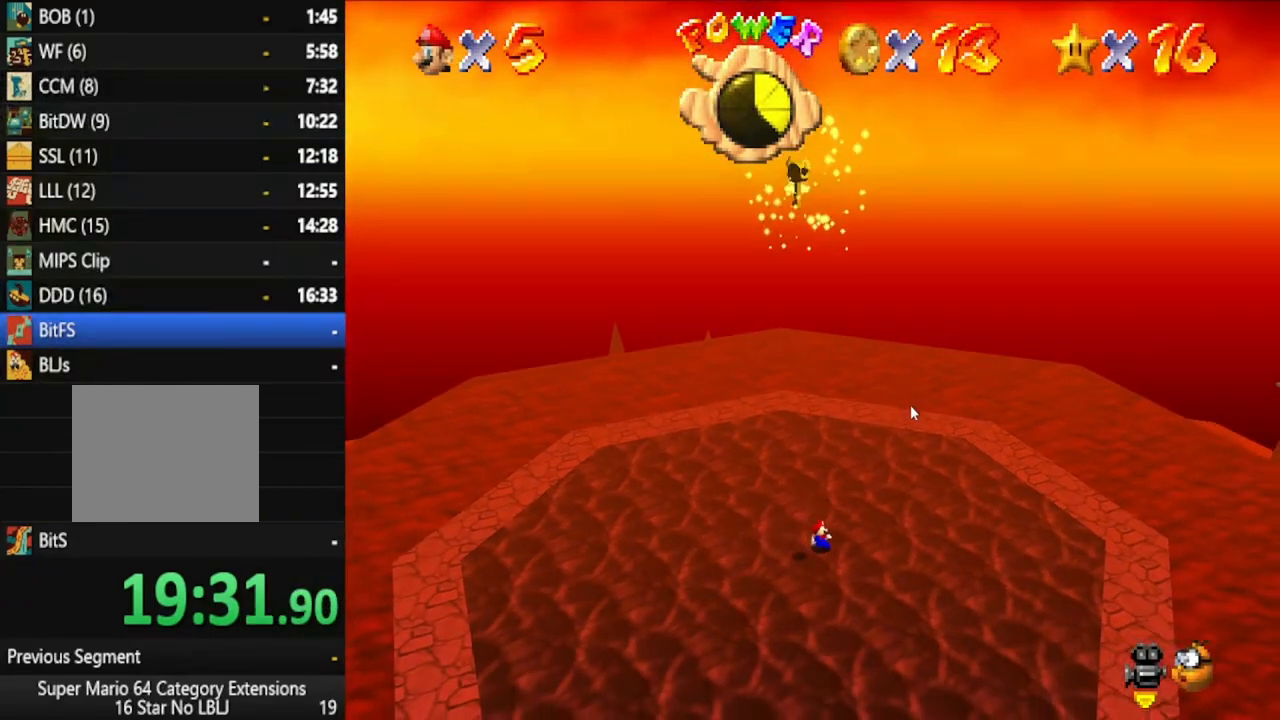
{"buttons": [], "left_stick": "center", "right_stick": "center", "events": []}
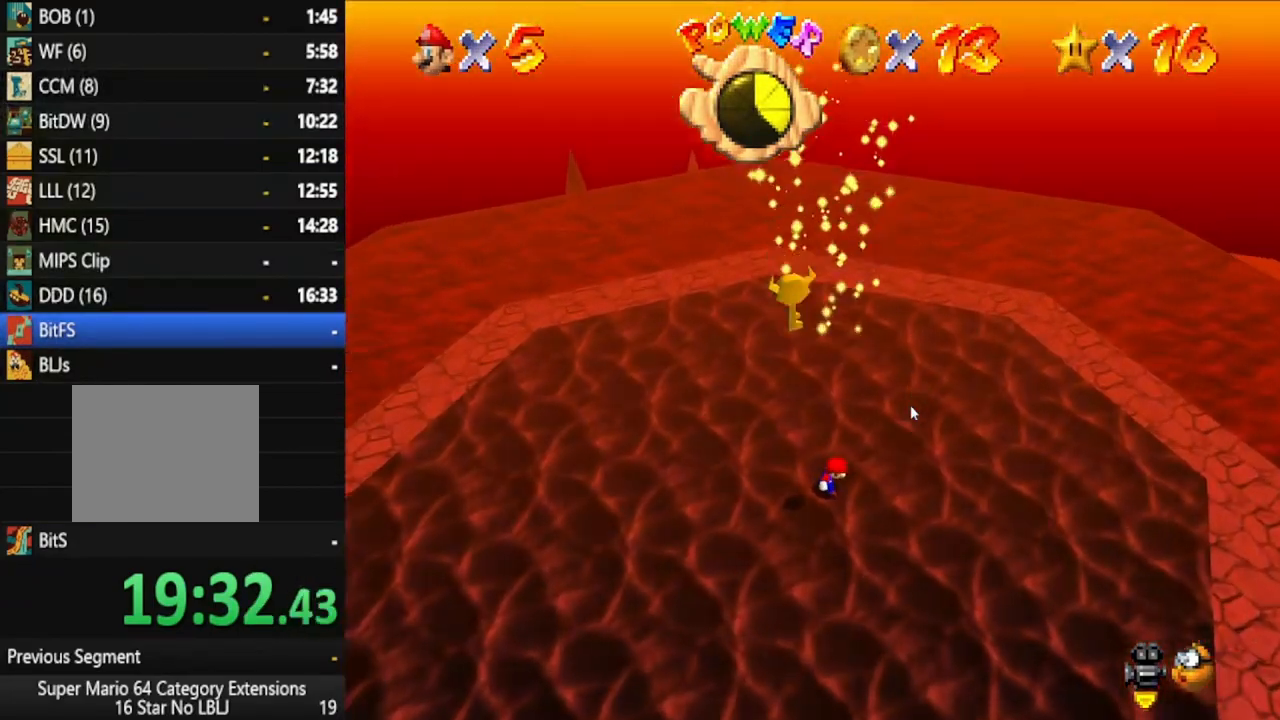
{"buttons": [], "left_stick": "center", "right_stick": "center", "events": [[33, "left_stick", "left"], [183, "left_stick", "center"]]}
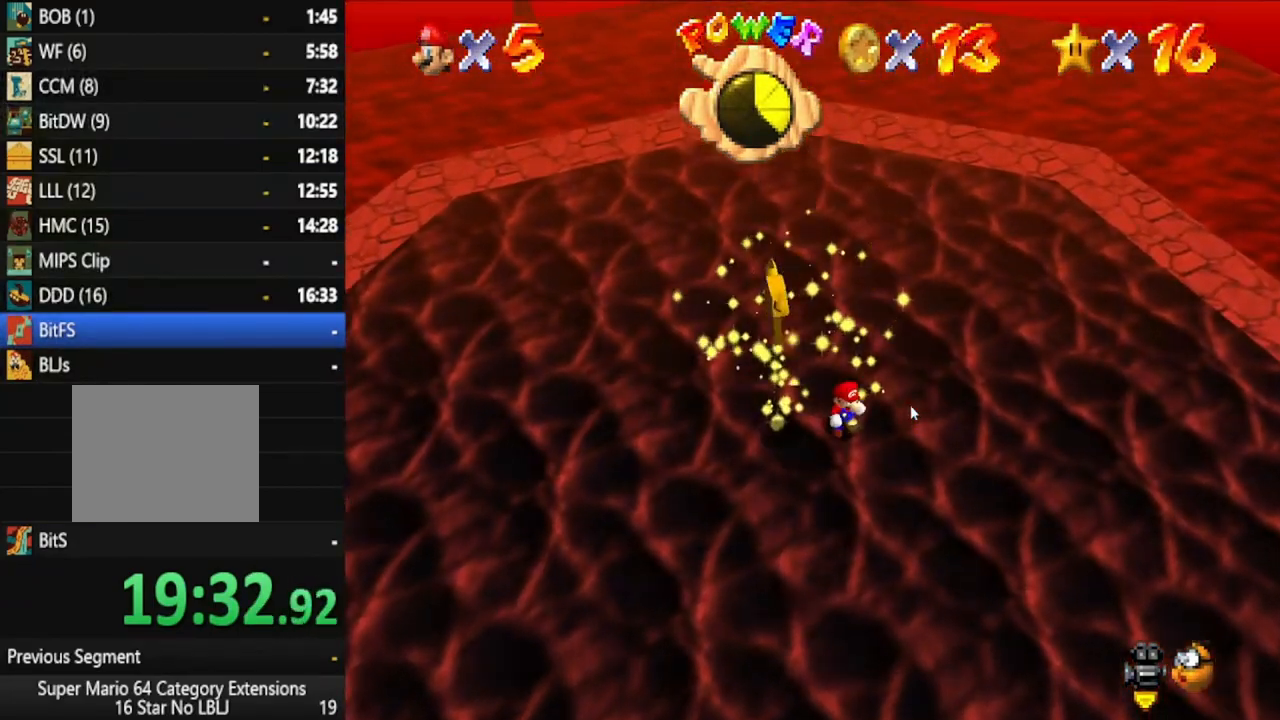
{"buttons": [], "left_stick": "left", "right_stick": "center", "events": [[367, "left_stick", "left"]]}
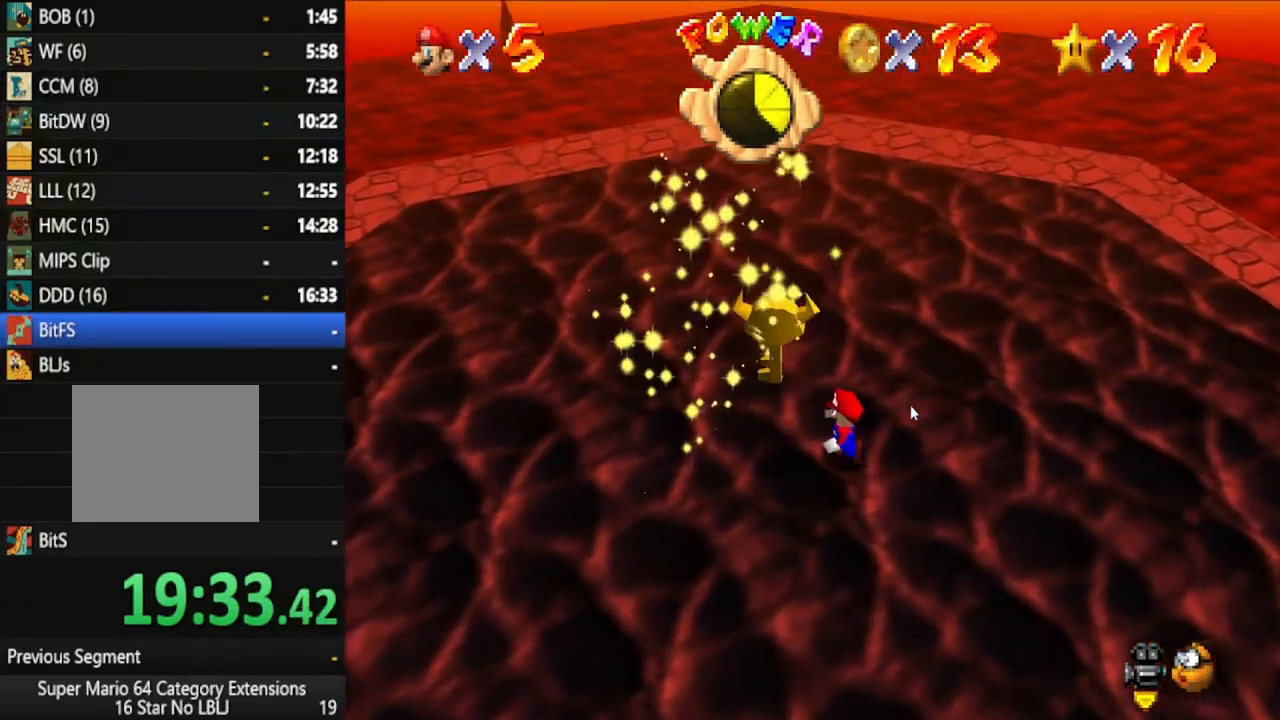
{"buttons": [], "left_stick": "left", "right_stick": "center", "events": [[33, "left_stick", "center"], [383, "left_stick", "left"]]}
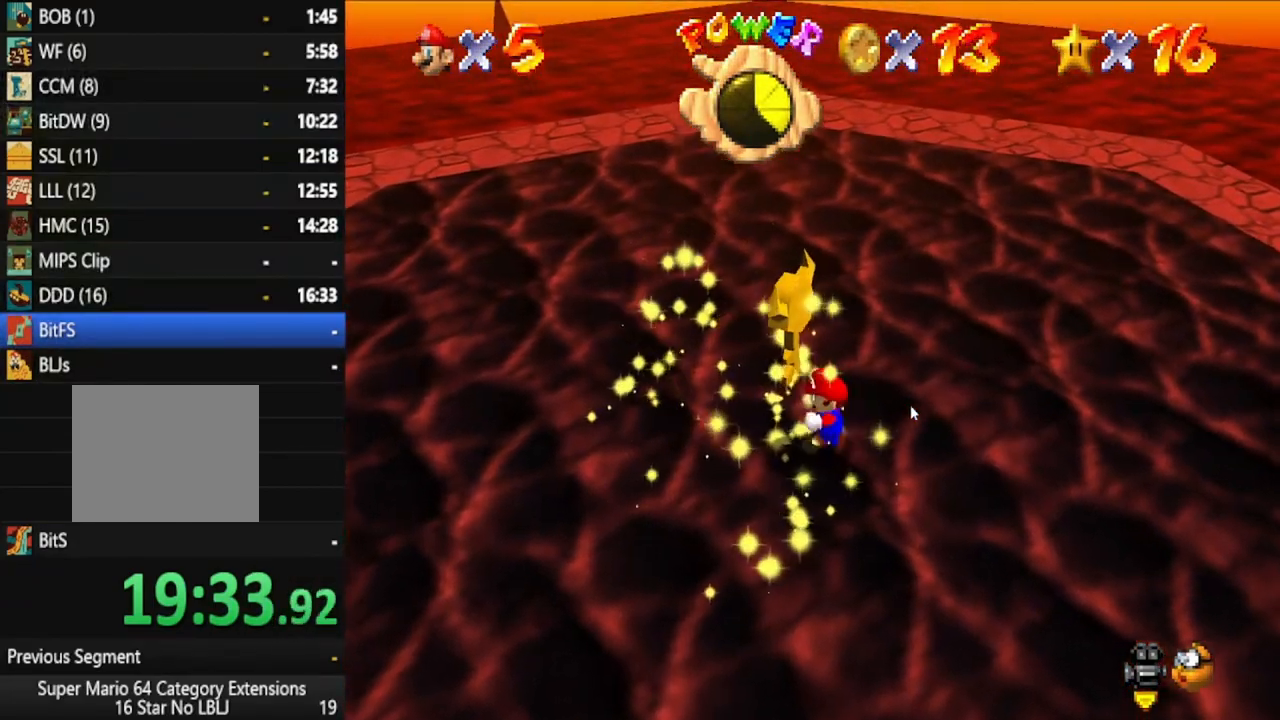
{"buttons": [], "left_stick": "center", "right_stick": "center", "events": [[50, "left_stick", "center"]]}